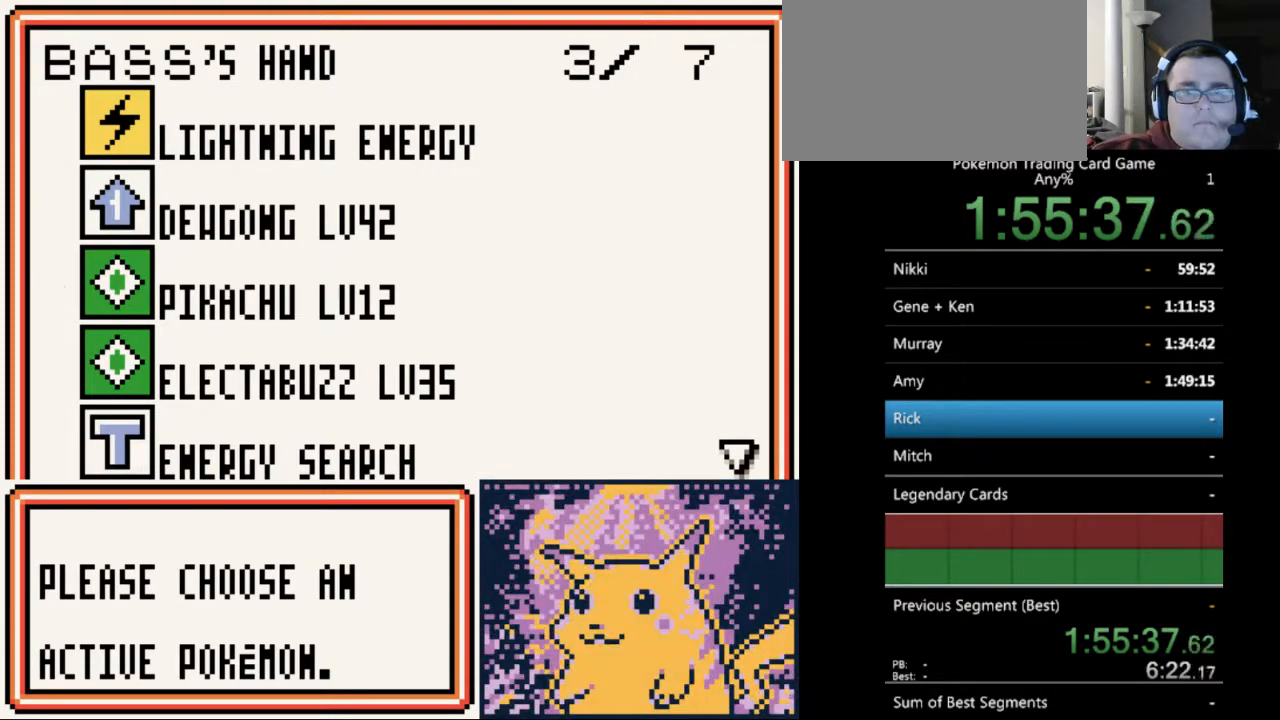
Gameplay with a controller (Nintendo layout); each line is a JSON object with the inputs held at the frame after it. "events" lists button and stick changes between this image and that frame as [ms after this image, input, new state], when the widget could be followed in between. Not read: L3 R3.
{"buttons": [], "events": []}
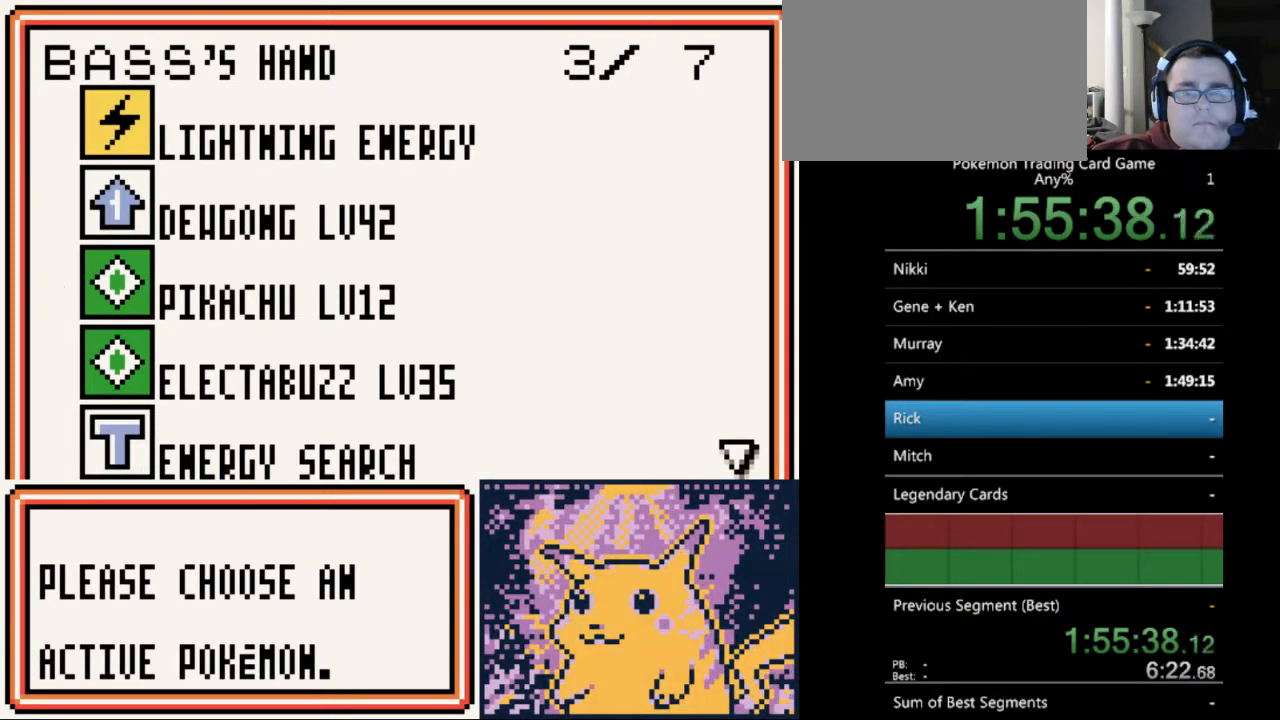
{"buttons": [], "events": [[167, "A", "down"], [200, "A", "up"]]}
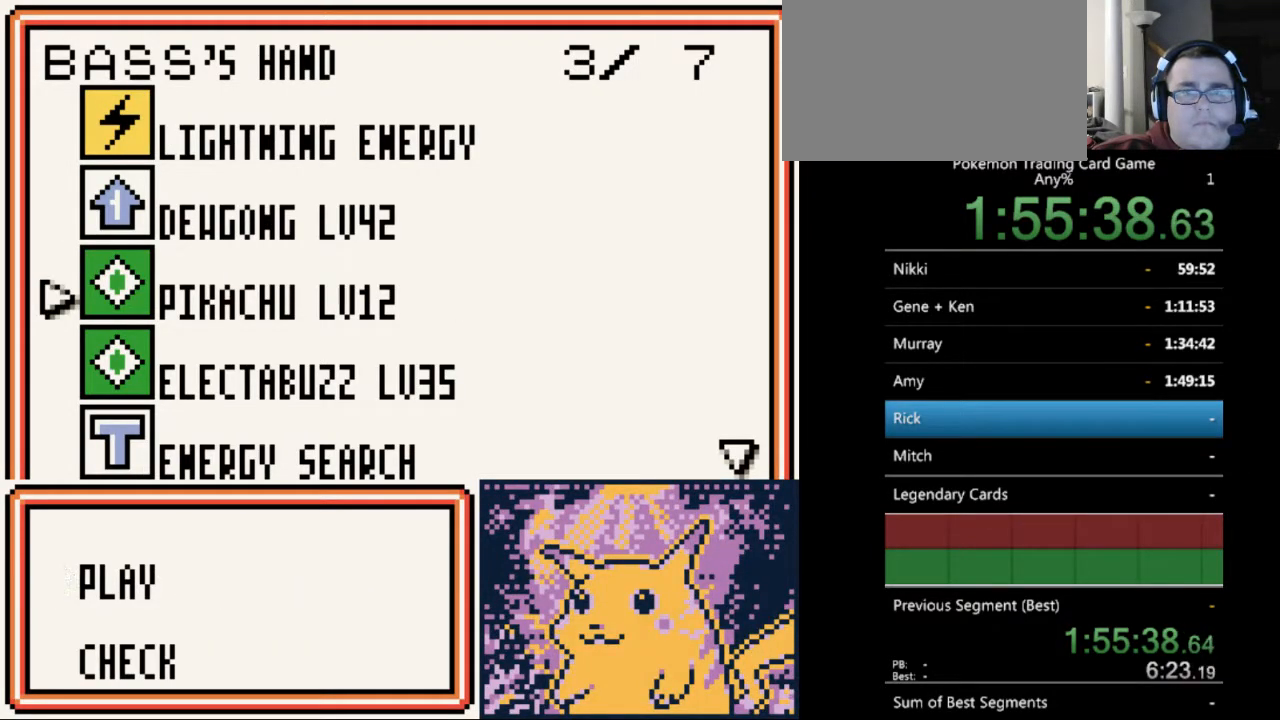
{"buttons": [], "events": [[233, "A", "down"], [300, "A", "up"]]}
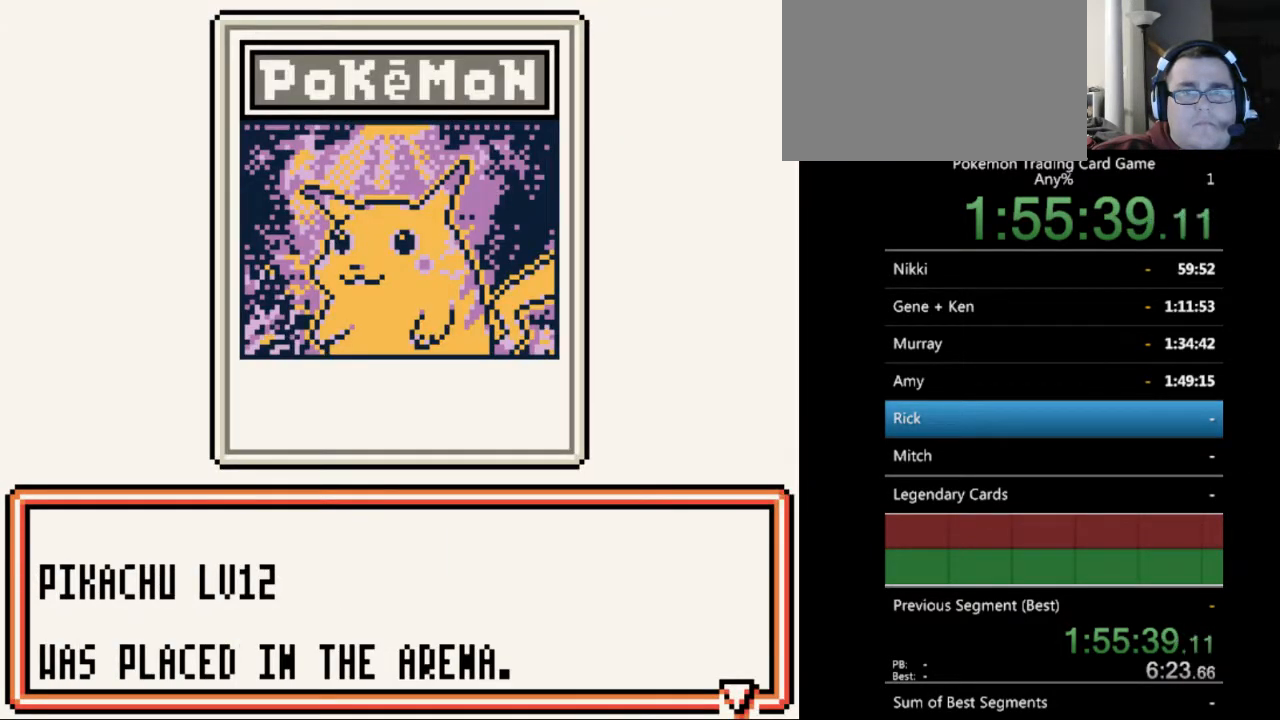
{"buttons": [], "events": [[33, "A", "down"], [133, "A", "up"], [367, "DPAD_DOWN", "down"], [400, "DPAD_DOWN", "up"]]}
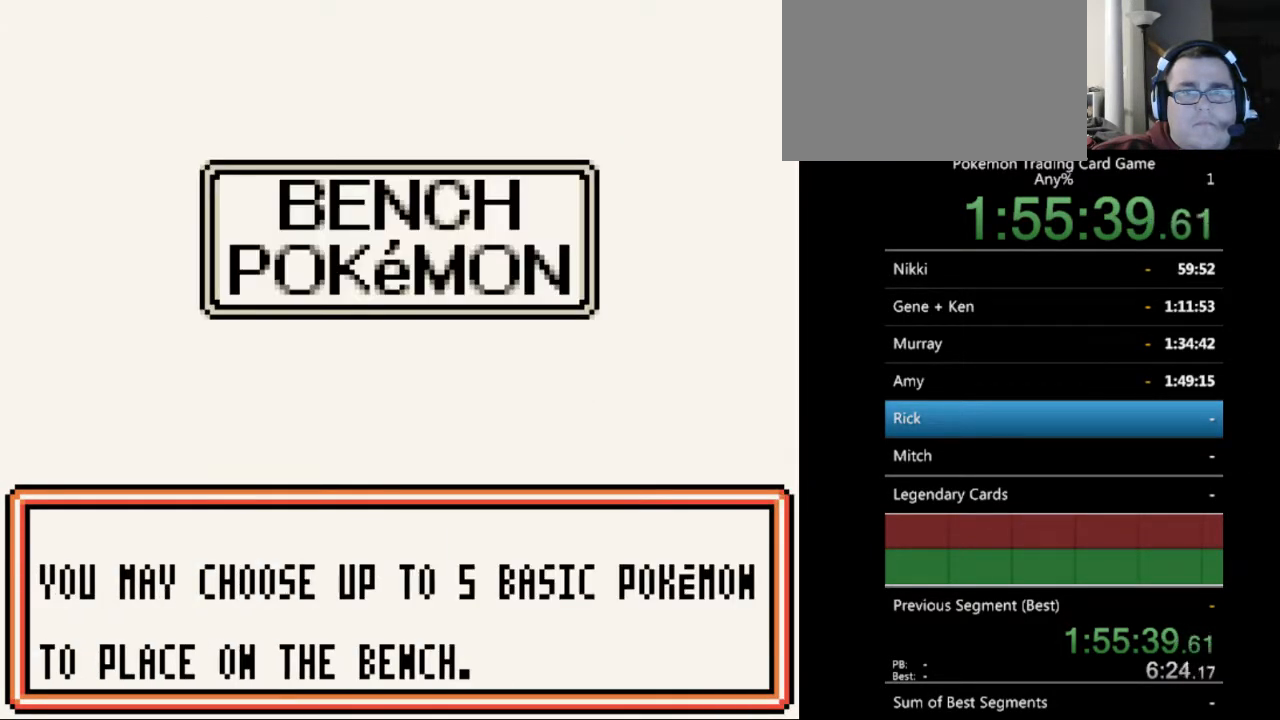
{"buttons": [], "events": [[33, "A", "down"], [133, "A", "up"], [300, "DPAD_DOWN", "down"], [400, "DPAD_DOWN", "up"]]}
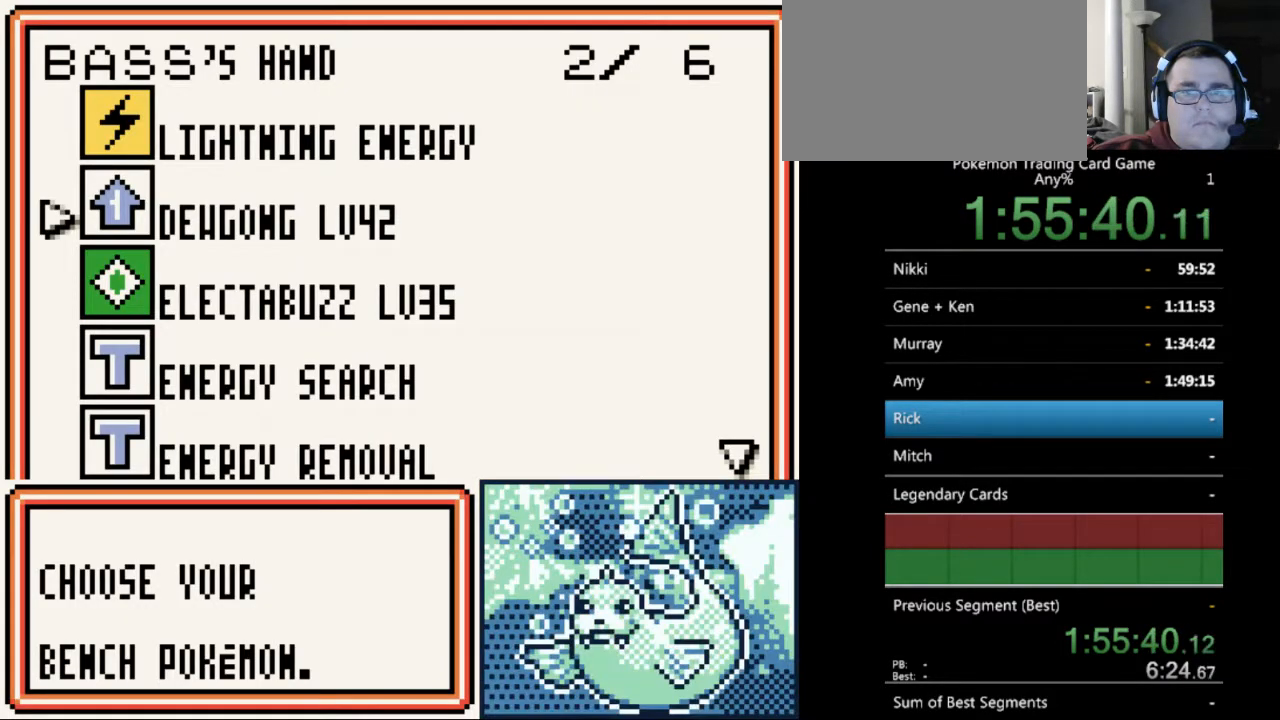
{"buttons": [], "events": [[33, "DPAD_DOWN", "down"], [100, "DPAD_DOWN", "up"], [233, "A", "down"], [300, "A", "up"], [400, "A", "down"], [500, "A", "up"]]}
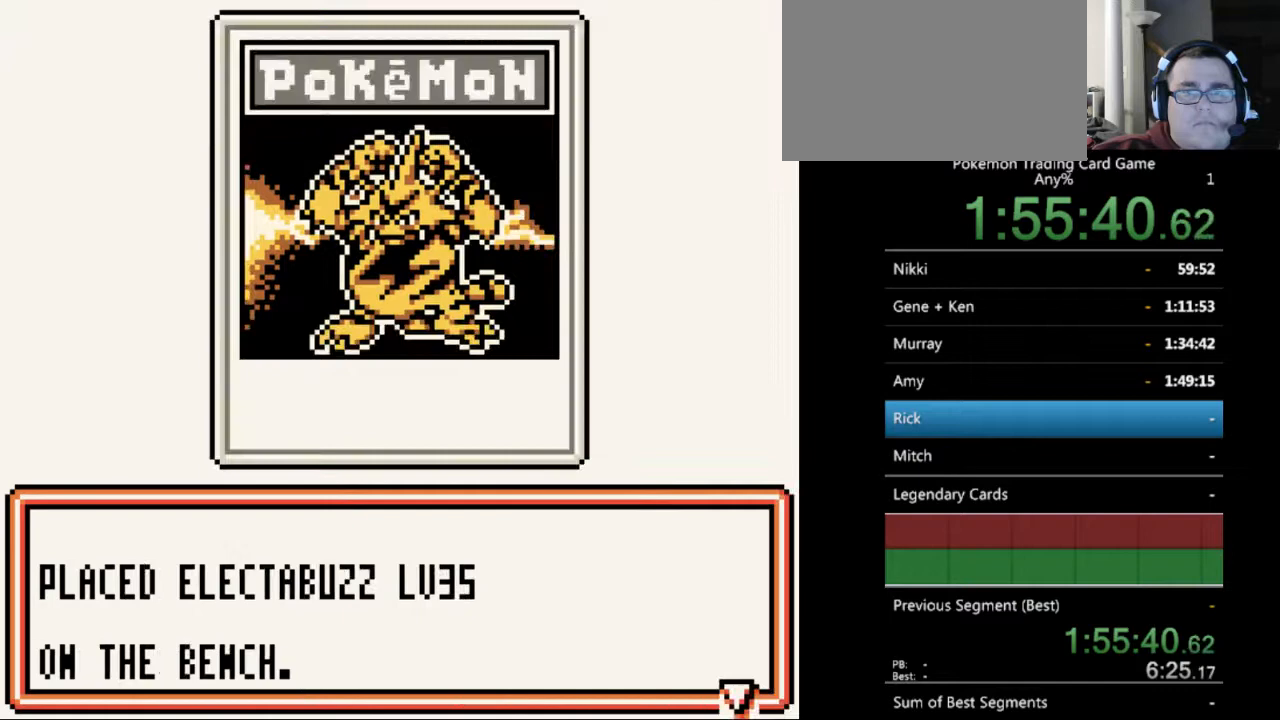
{"buttons": ["DPAD_DOWN"], "events": [[67, "A", "down"], [167, "A", "up"], [500, "DPAD_DOWN", "down"]]}
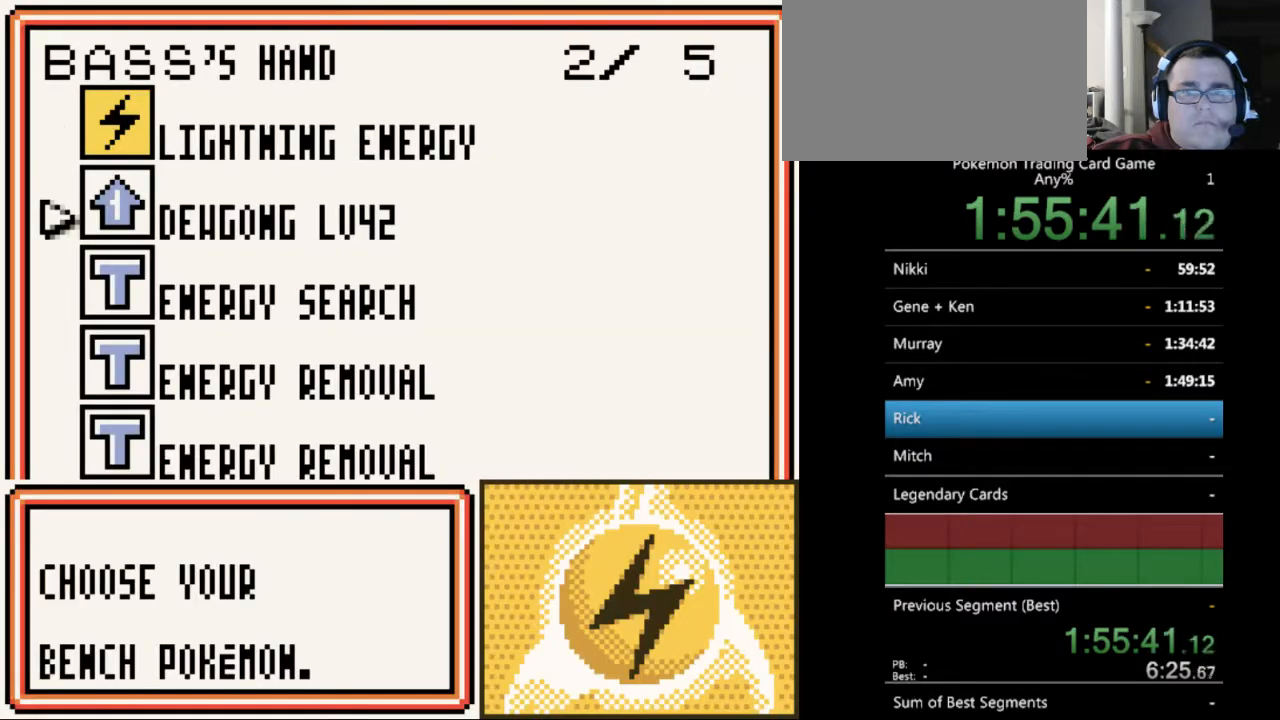
{"buttons": ["DPAD_DOWN"], "events": []}
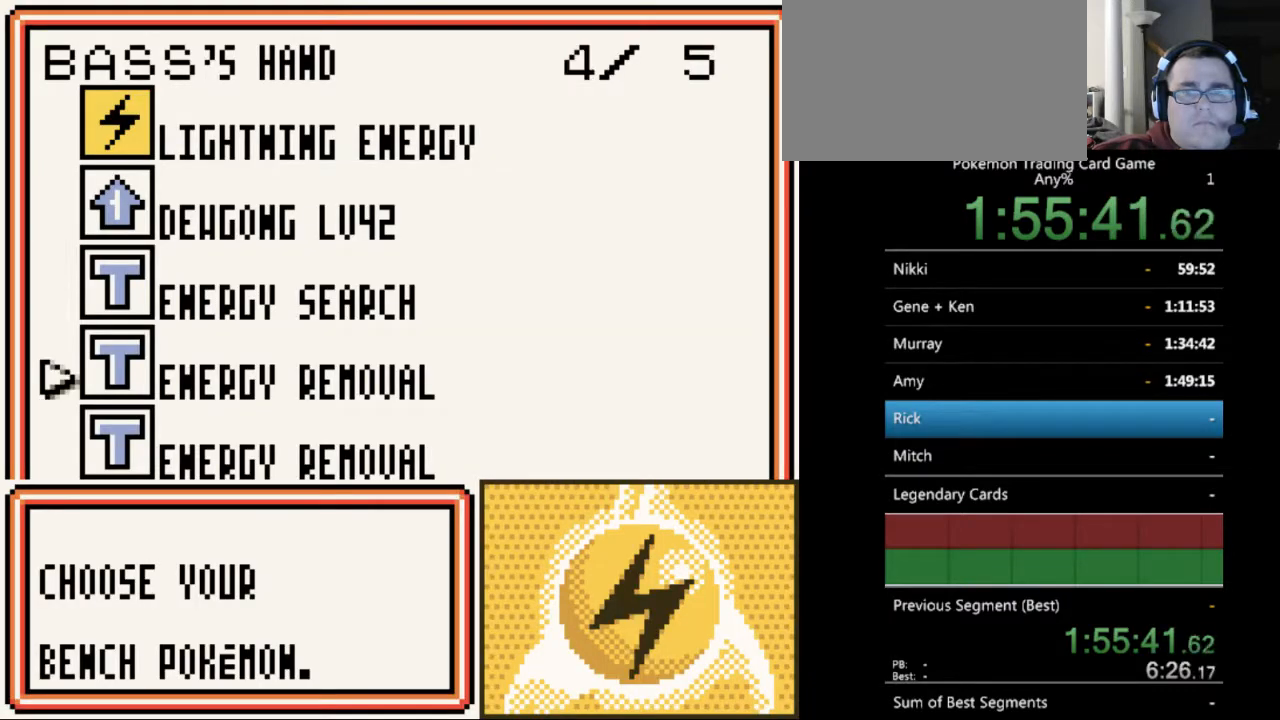
{"buttons": [], "events": [[467, "DPAD_DOWN", "up"]]}
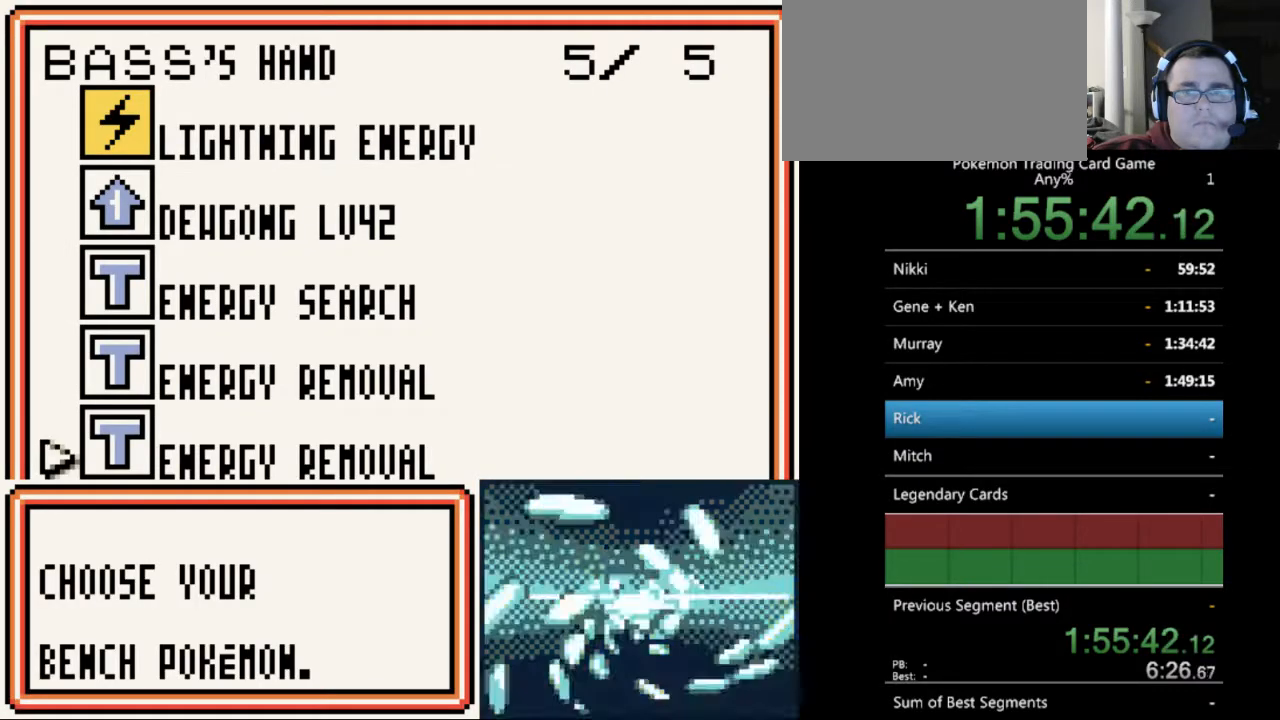
{"buttons": [], "events": [[33, "B", "down"], [133, "B", "up"]]}
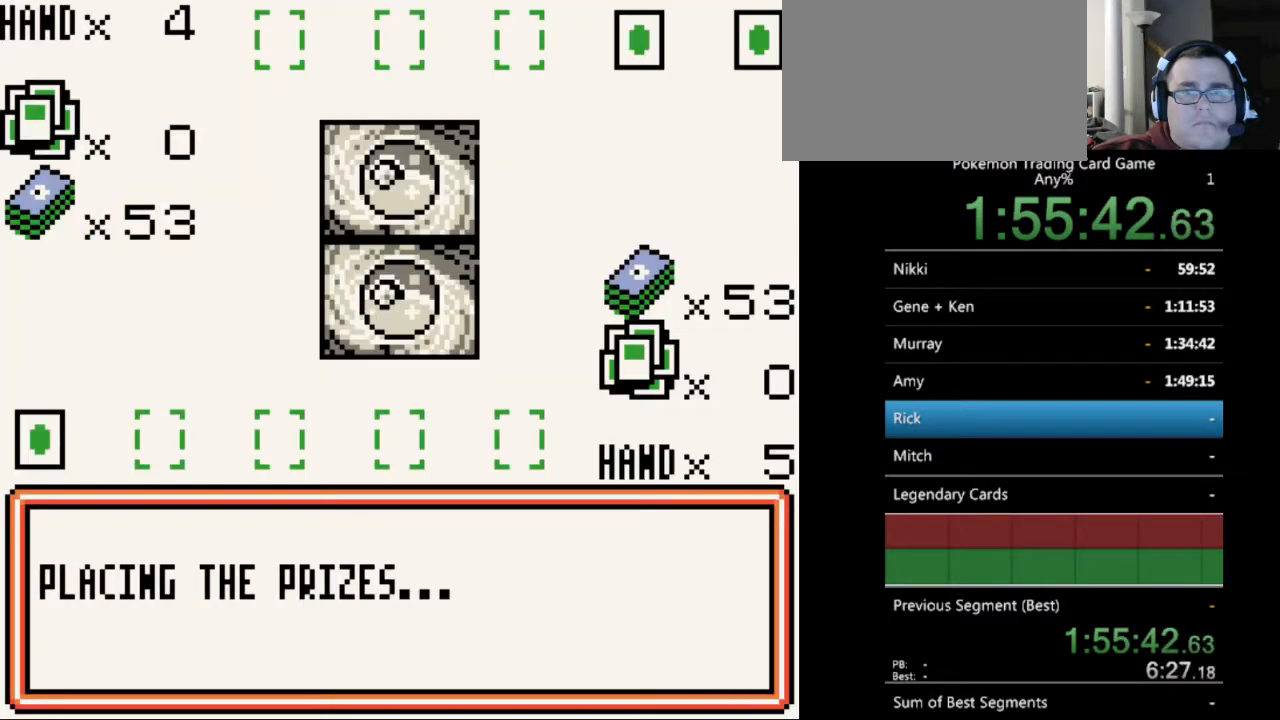
{"buttons": ["B"], "events": [[300, "B", "down"], [400, "B", "up"], [500, "B", "down"]]}
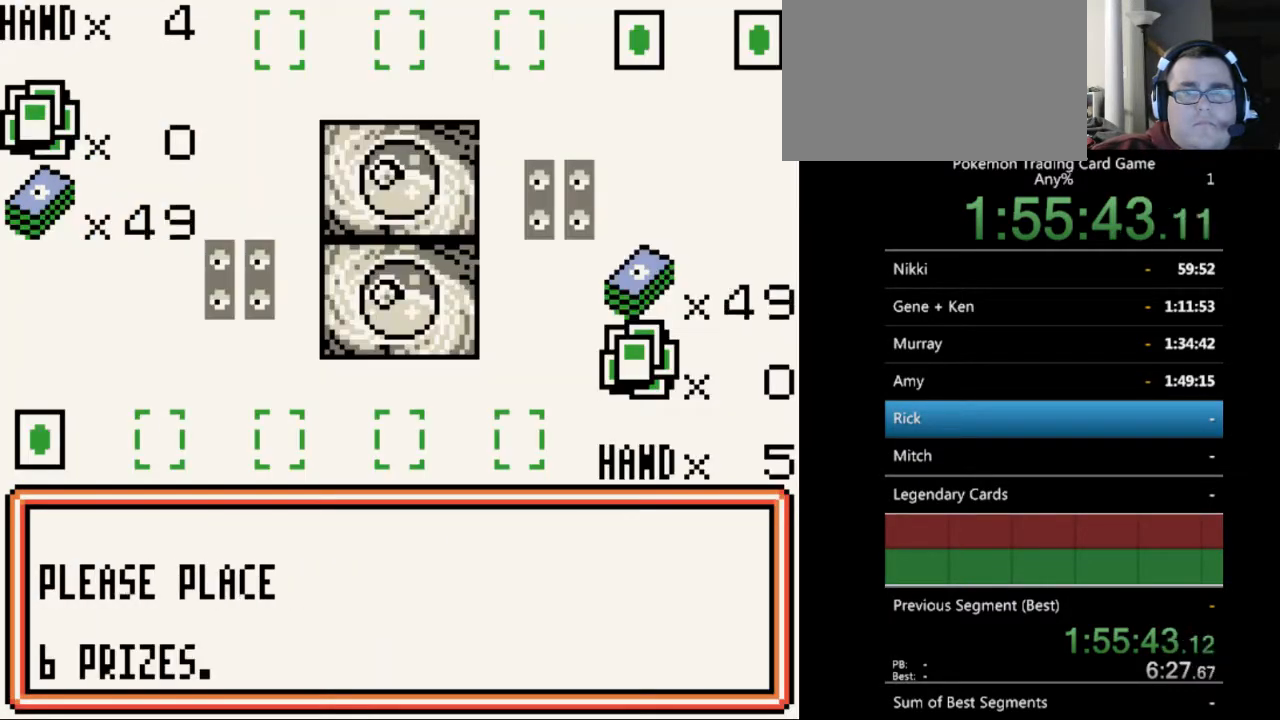
{"buttons": ["B"], "events": [[67, "B", "up"], [200, "B", "down"], [267, "B", "up"], [500, "B", "down"]]}
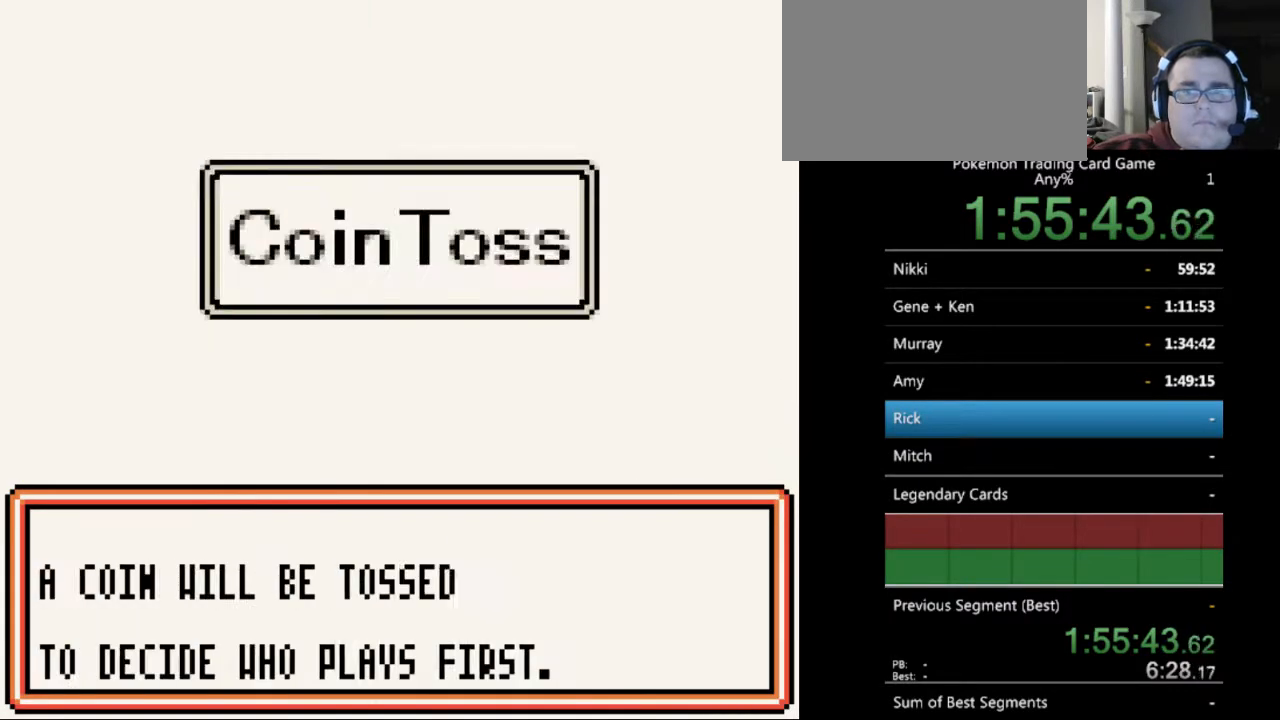
{"buttons": ["B"], "events": [[100, "B", "up"], [200, "B", "down"], [300, "B", "up"], [433, "B", "down"]]}
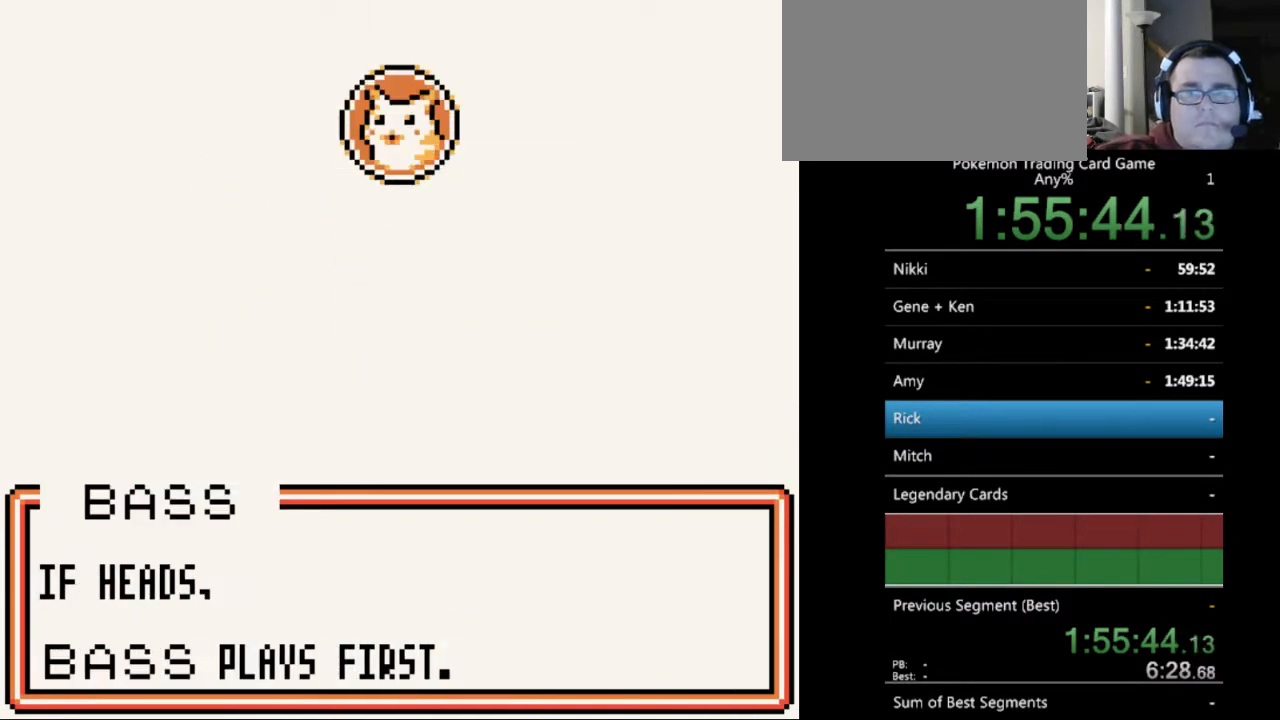
{"buttons": [], "events": [[33, "B", "up"]]}
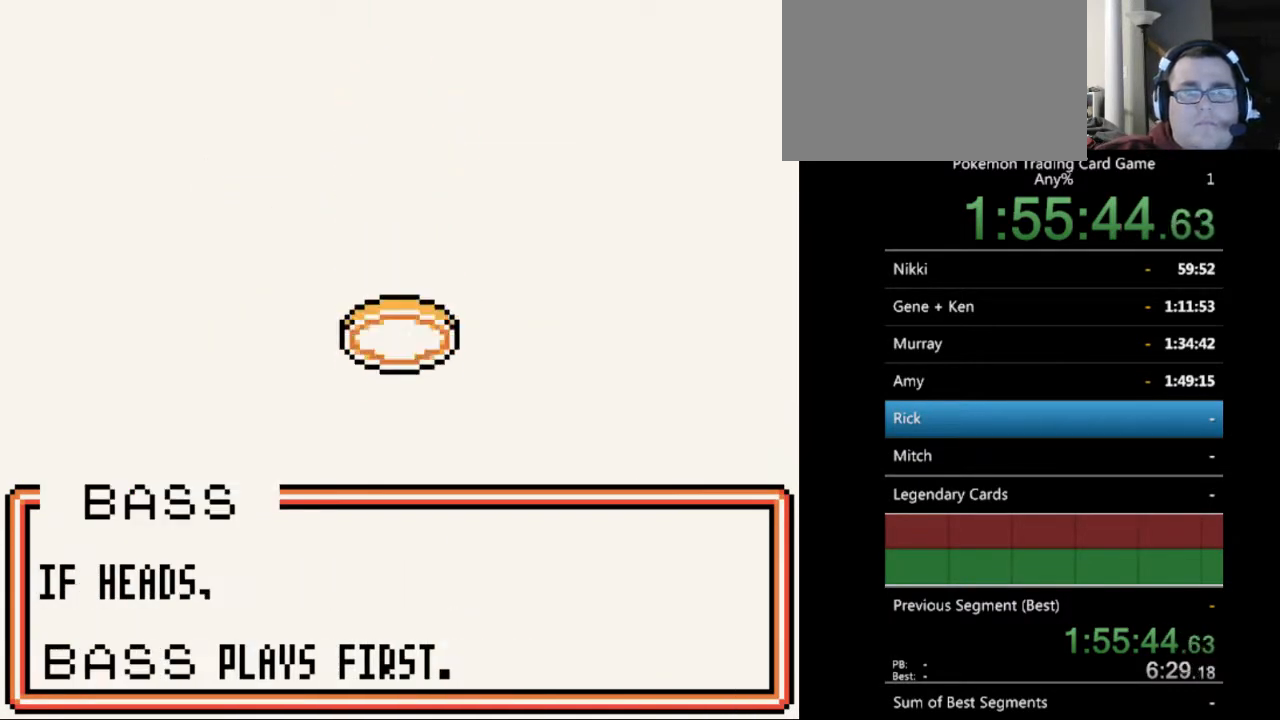
{"buttons": [], "events": []}
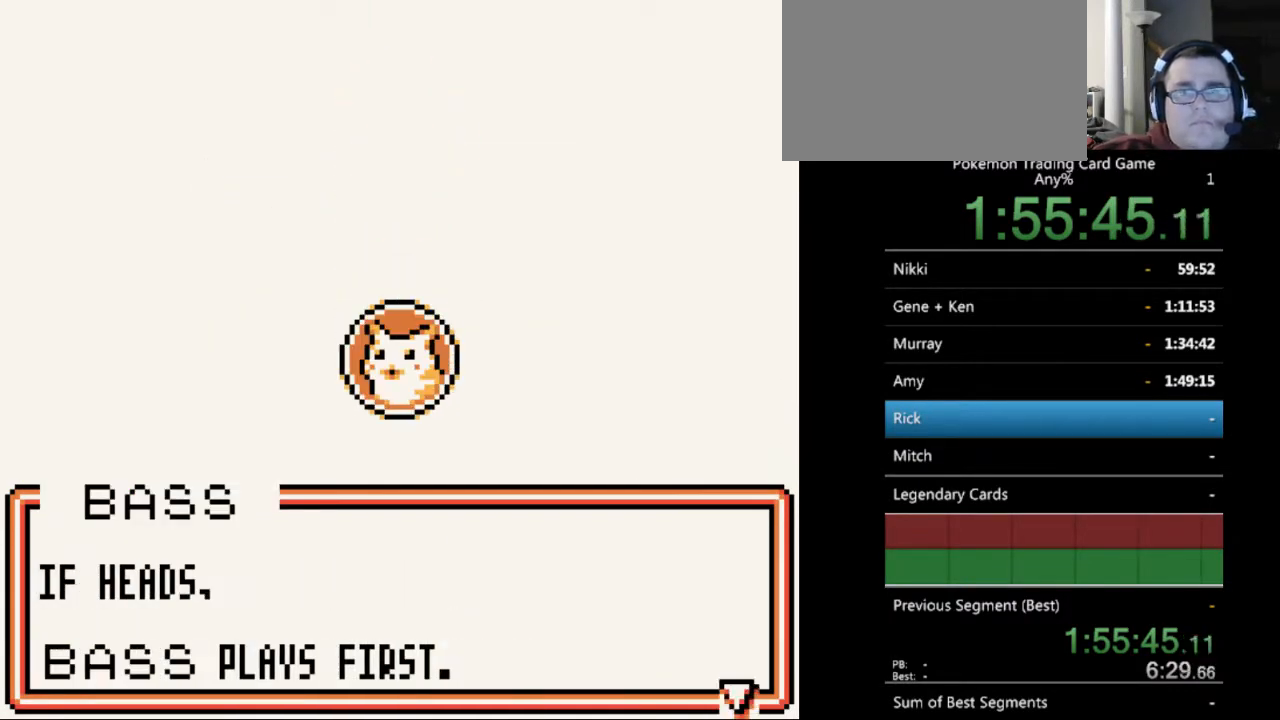
{"buttons": ["B"], "events": [[167, "B", "down"], [300, "B", "up"], [467, "B", "down"]]}
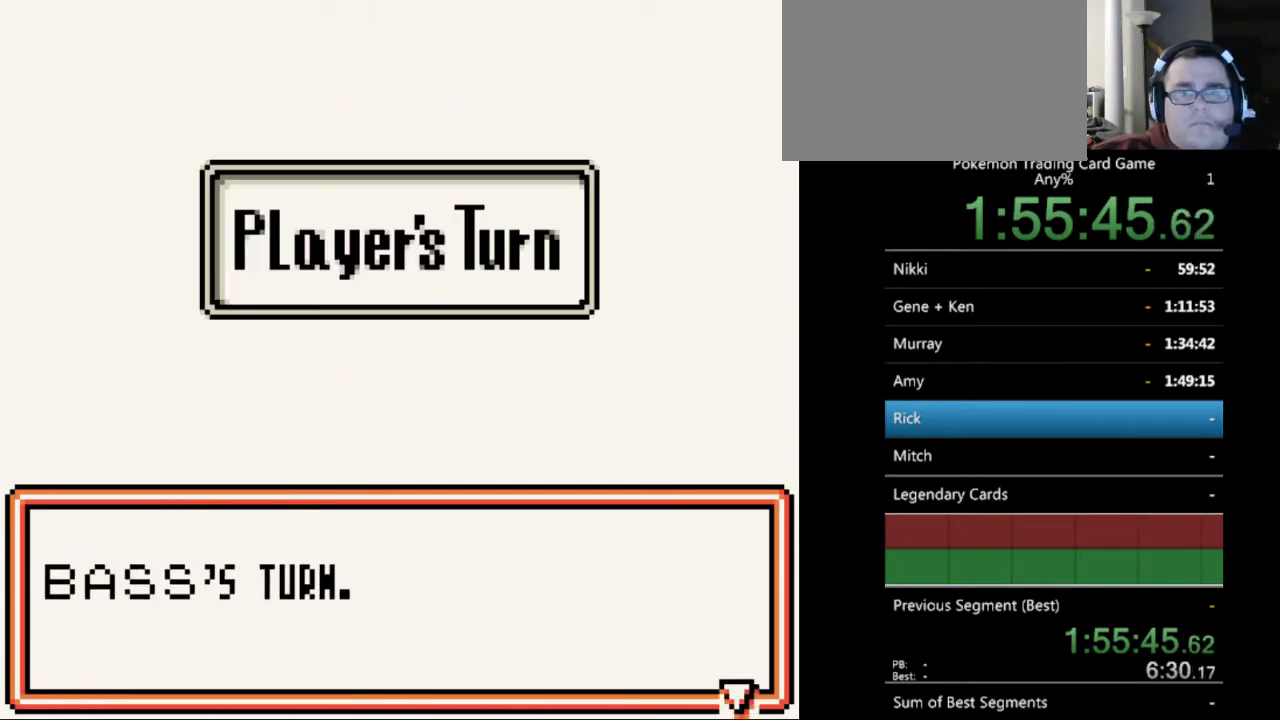
{"buttons": [], "events": [[67, "B", "up"], [233, "B", "down"], [367, "B", "up"]]}
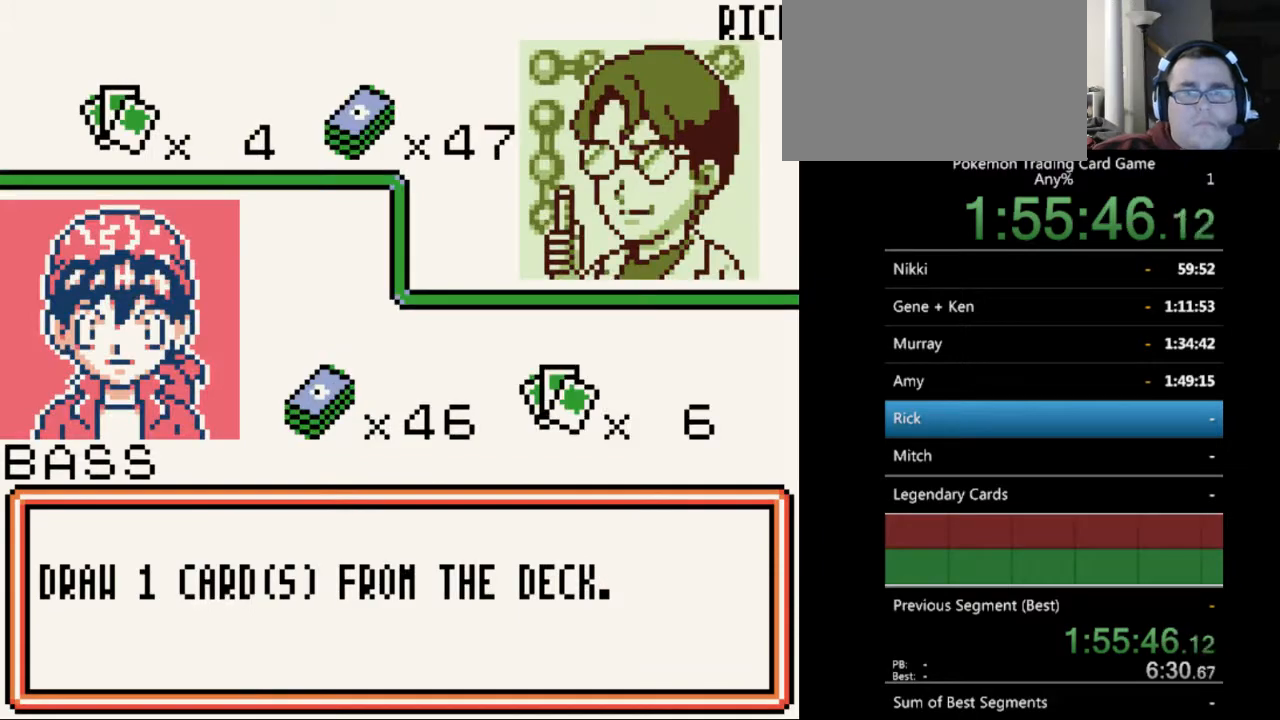
{"buttons": [], "events": [[100, "B", "down"], [133, "B", "up"]]}
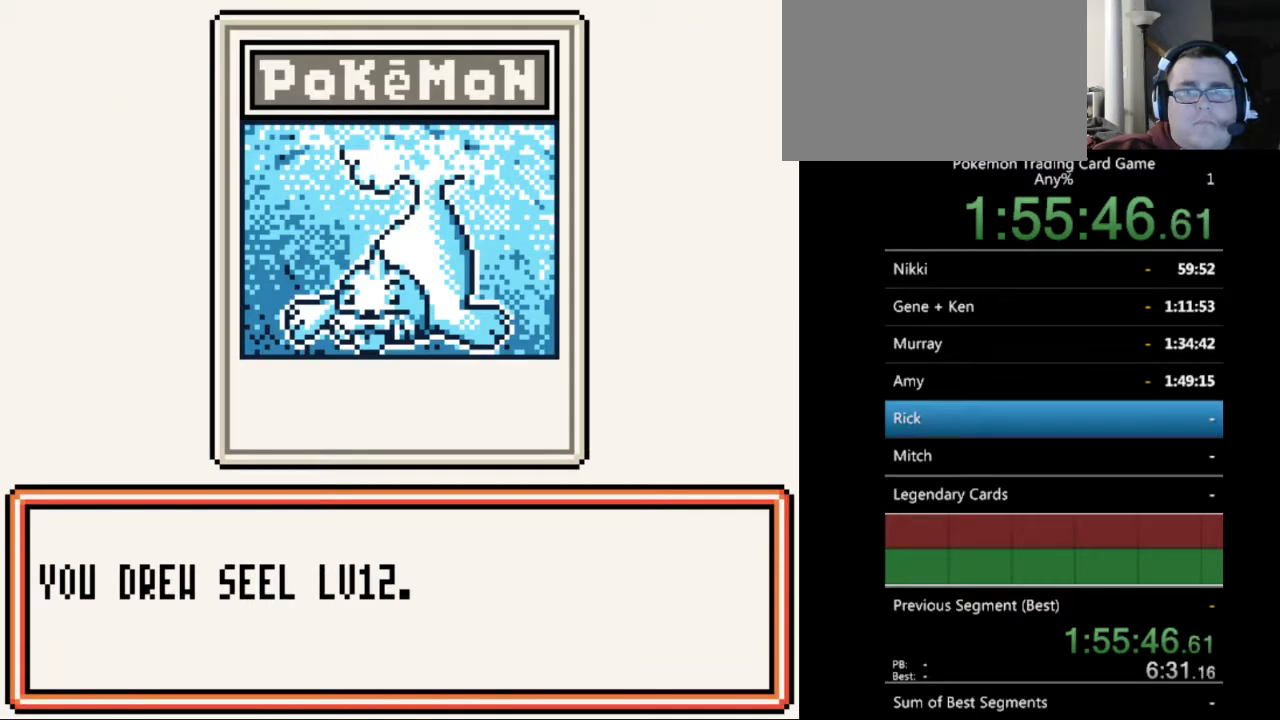
{"buttons": ["A"], "events": [[33, "B", "down"], [100, "B", "up"], [500, "A", "down"]]}
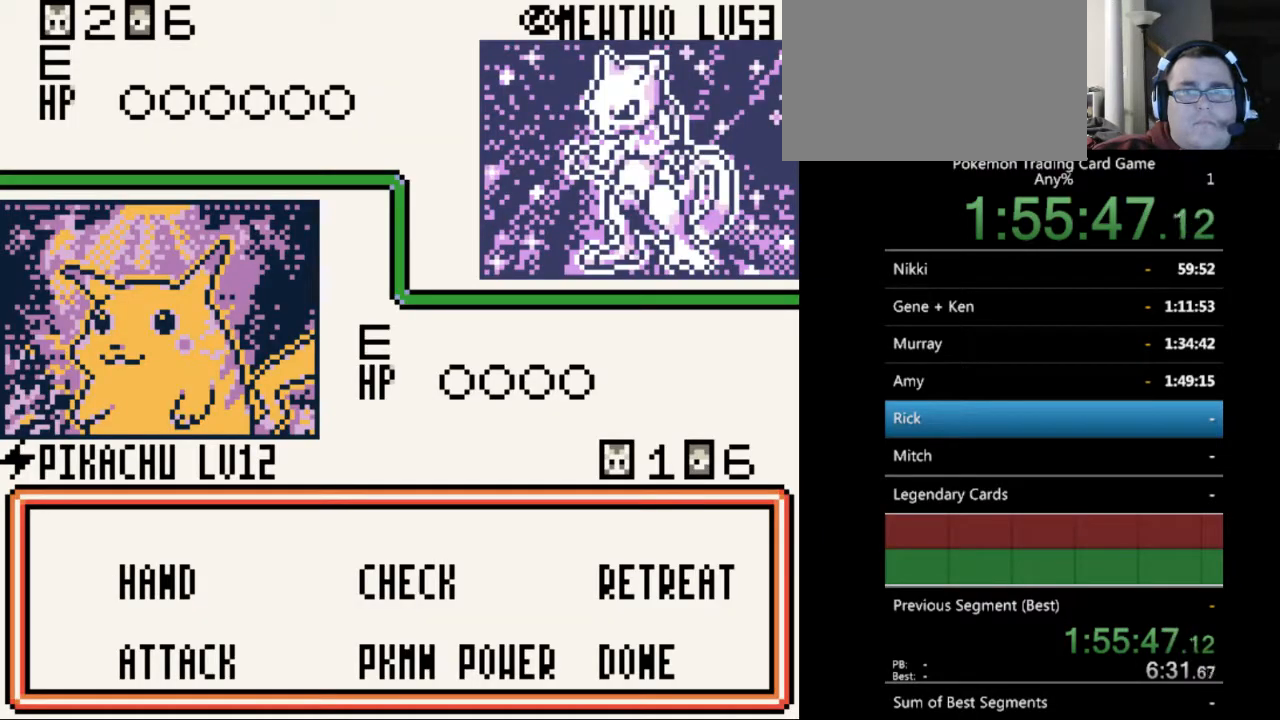
{"buttons": [], "events": [[100, "A", "up"], [367, "A", "down"], [467, "A", "up"]]}
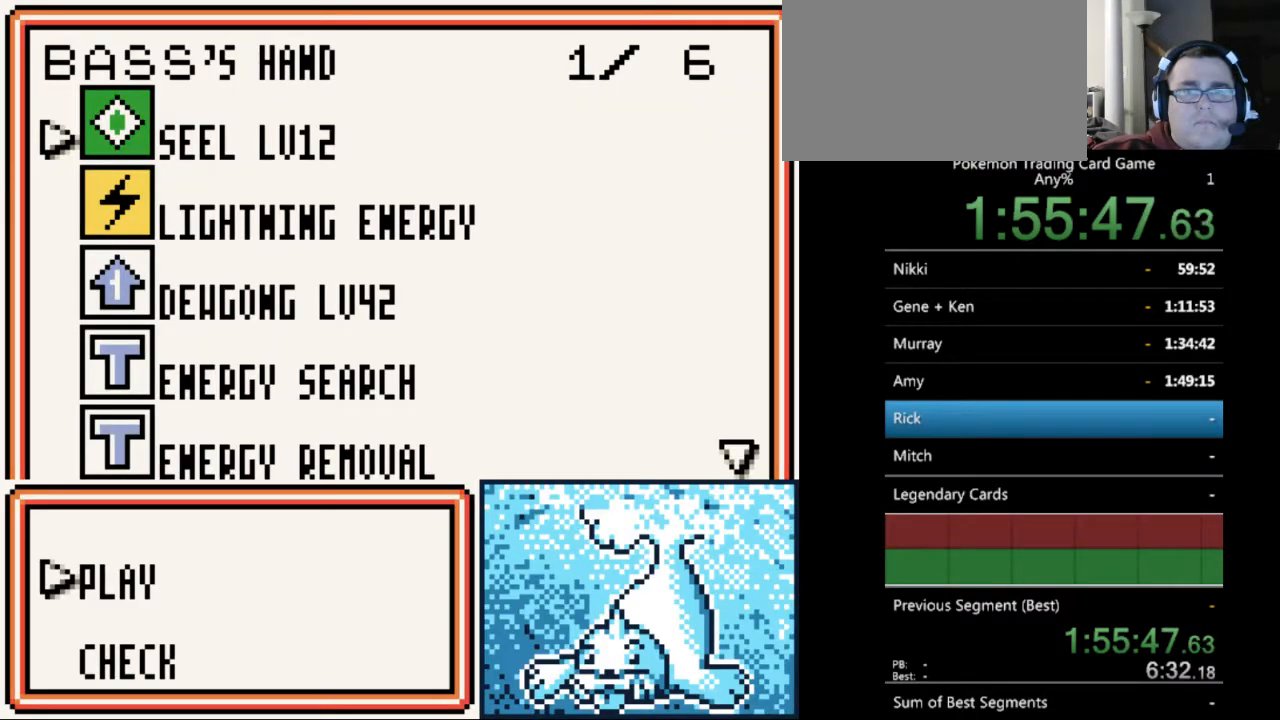
{"buttons": [], "events": [[100, "A", "down"], [200, "A", "up"], [267, "A", "down"], [367, "A", "up"]]}
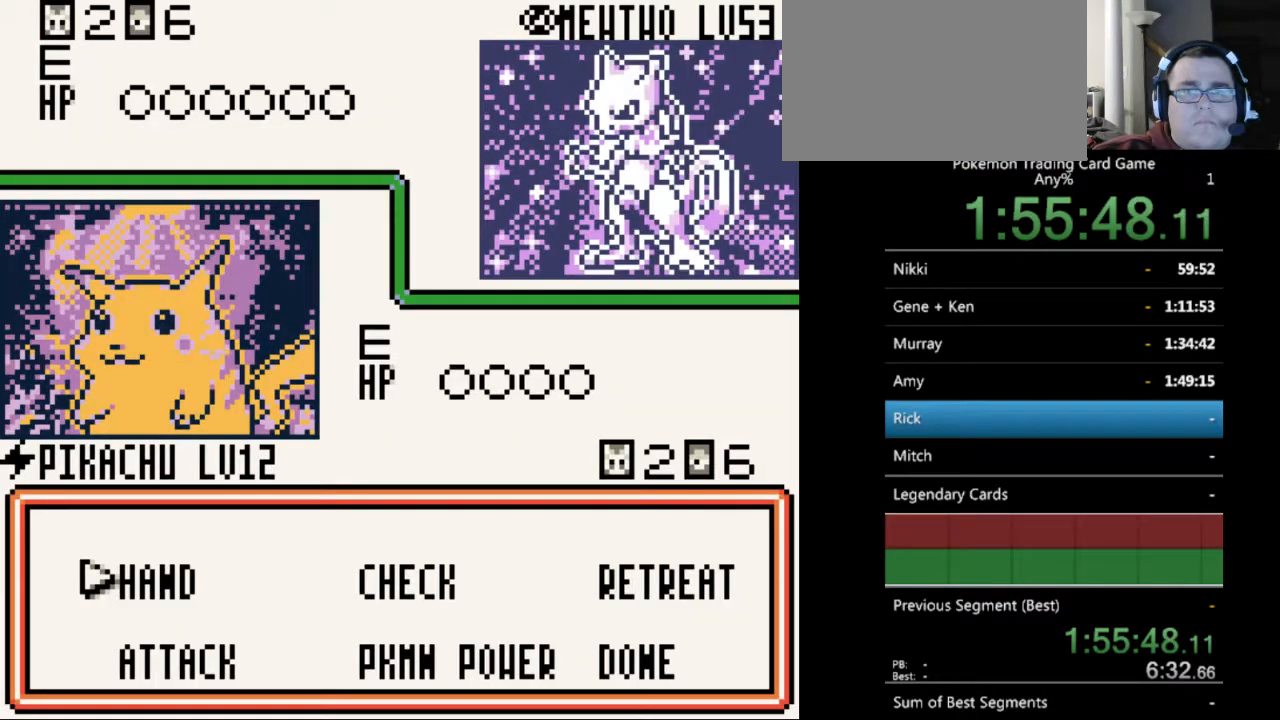
{"buttons": ["A"], "events": [[100, "A", "down"], [200, "A", "up"], [500, "A", "down"]]}
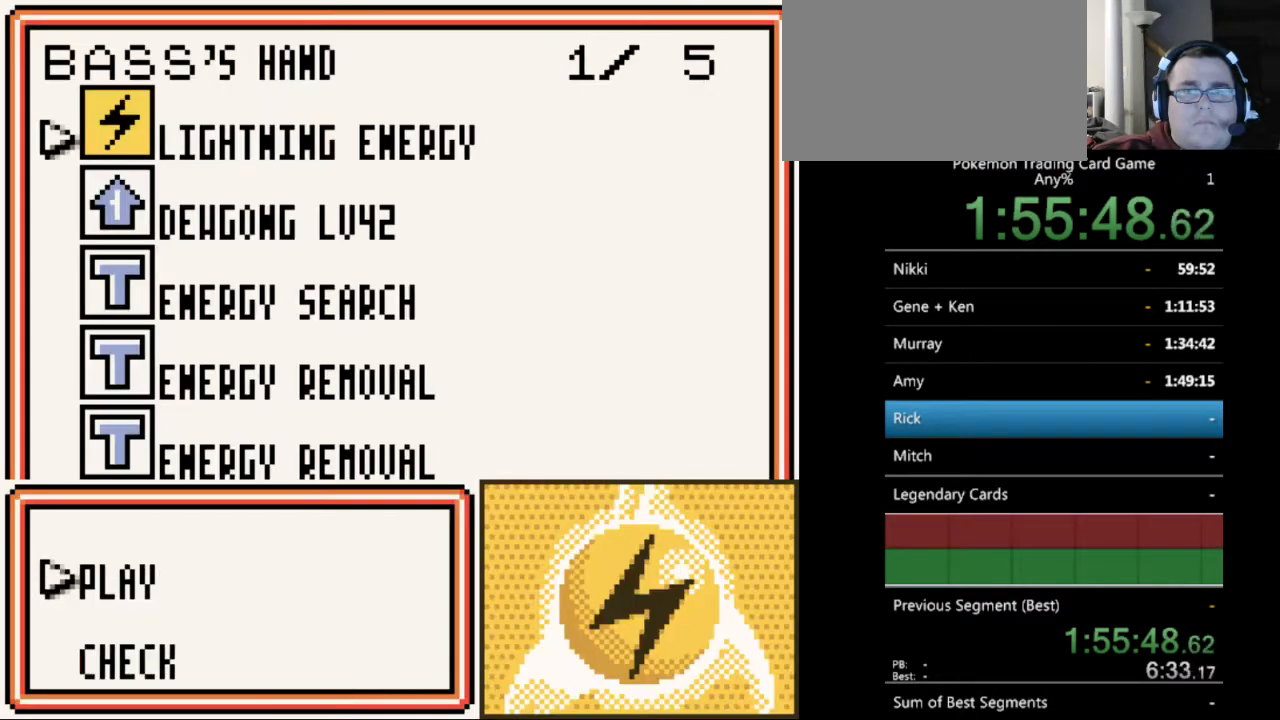
{"buttons": [], "events": [[67, "A", "up"], [367, "A", "down"], [433, "A", "up"]]}
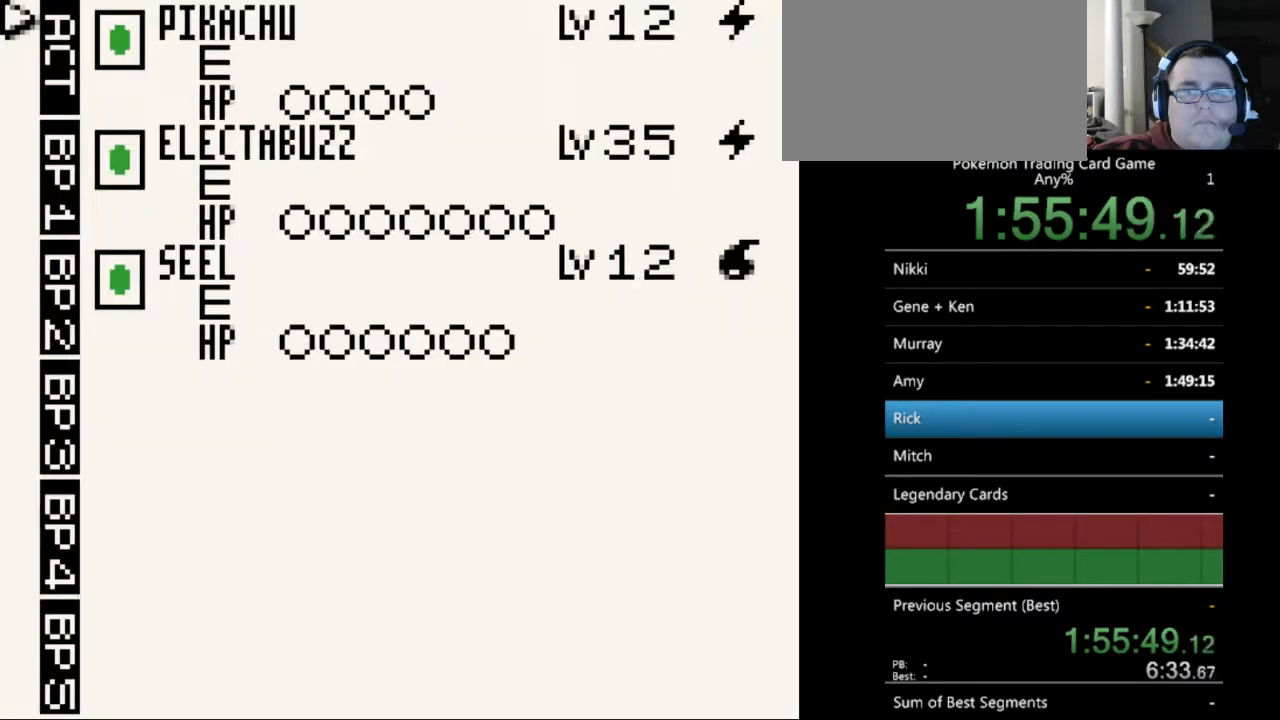
{"buttons": ["A"], "events": [[133, "A", "down"], [233, "A", "up"], [433, "A", "down"]]}
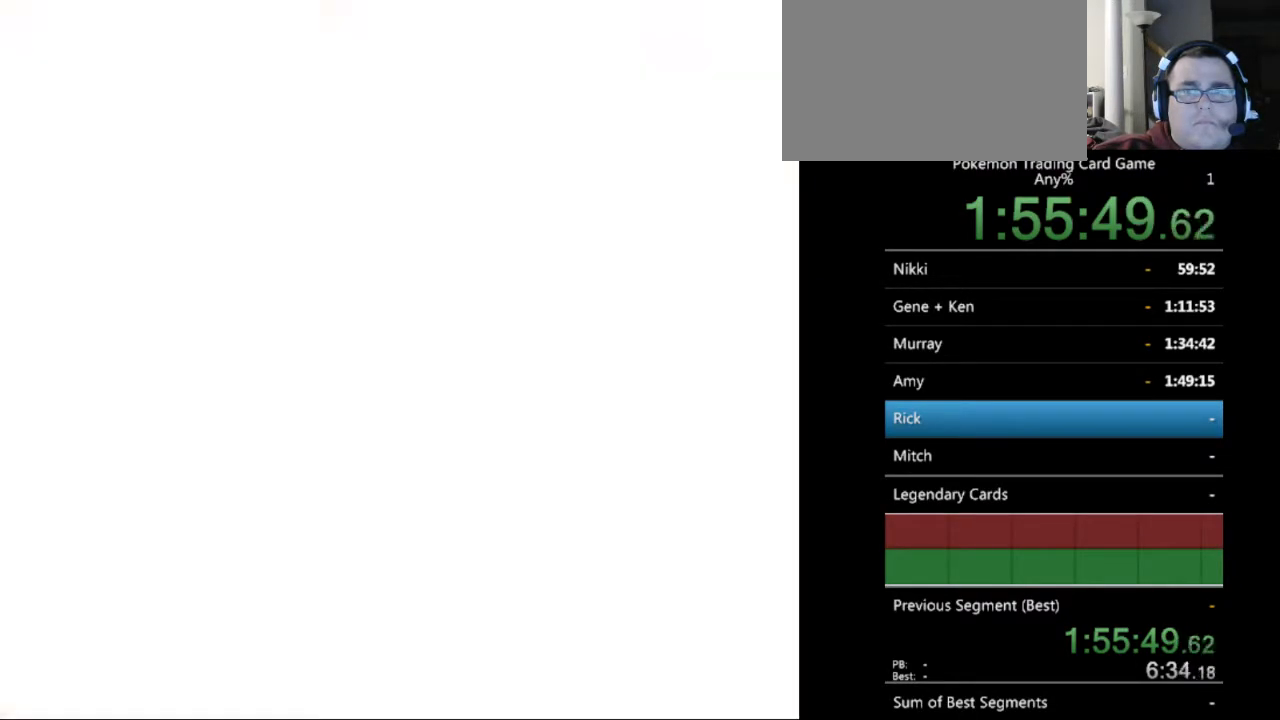
{"buttons": ["A"], "events": [[33, "A", "up"], [500, "A", "down"]]}
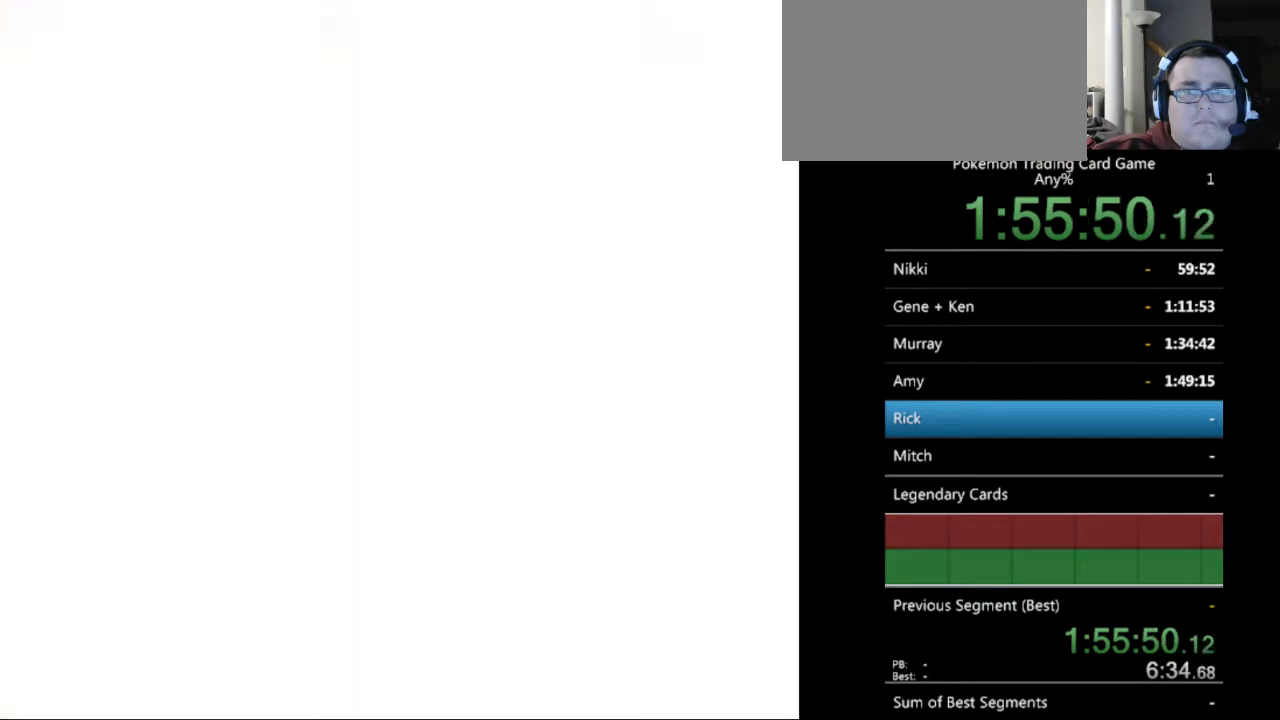
{"buttons": ["DPAD_DOWN"], "events": [[67, "A", "up"], [500, "DPAD_DOWN", "down"]]}
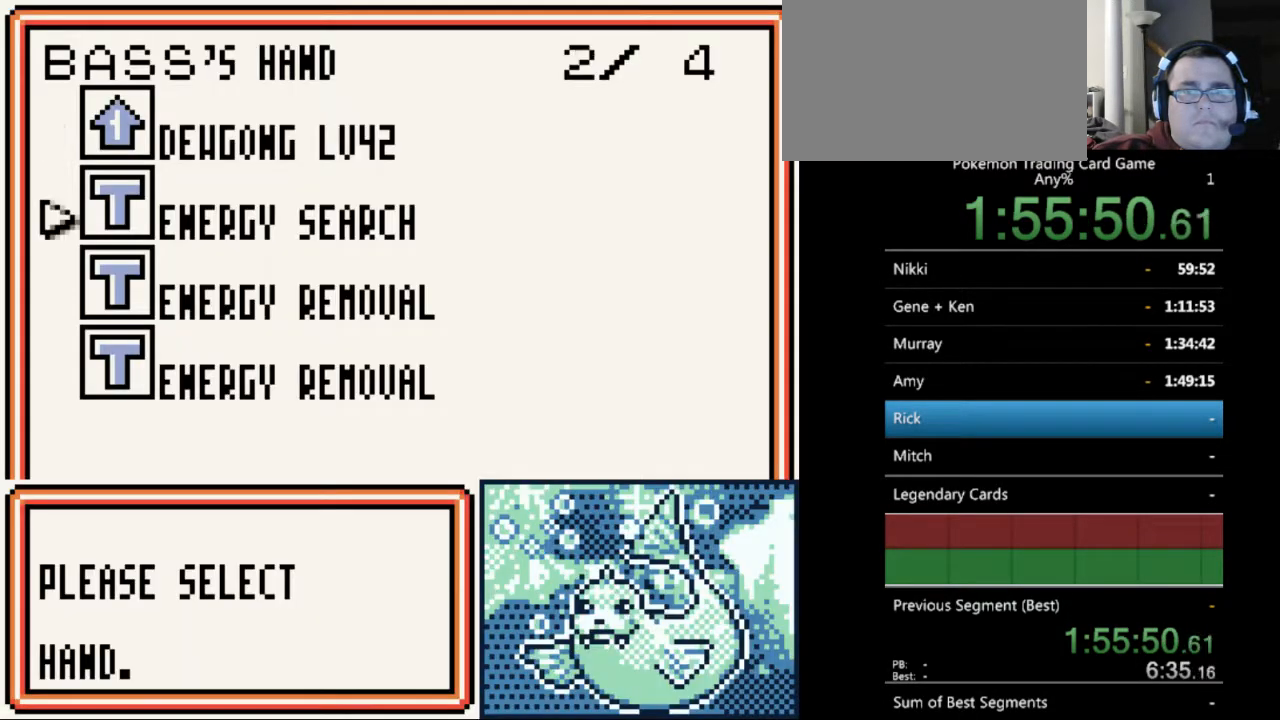
{"buttons": [], "events": [[67, "DPAD_DOWN", "up"]]}
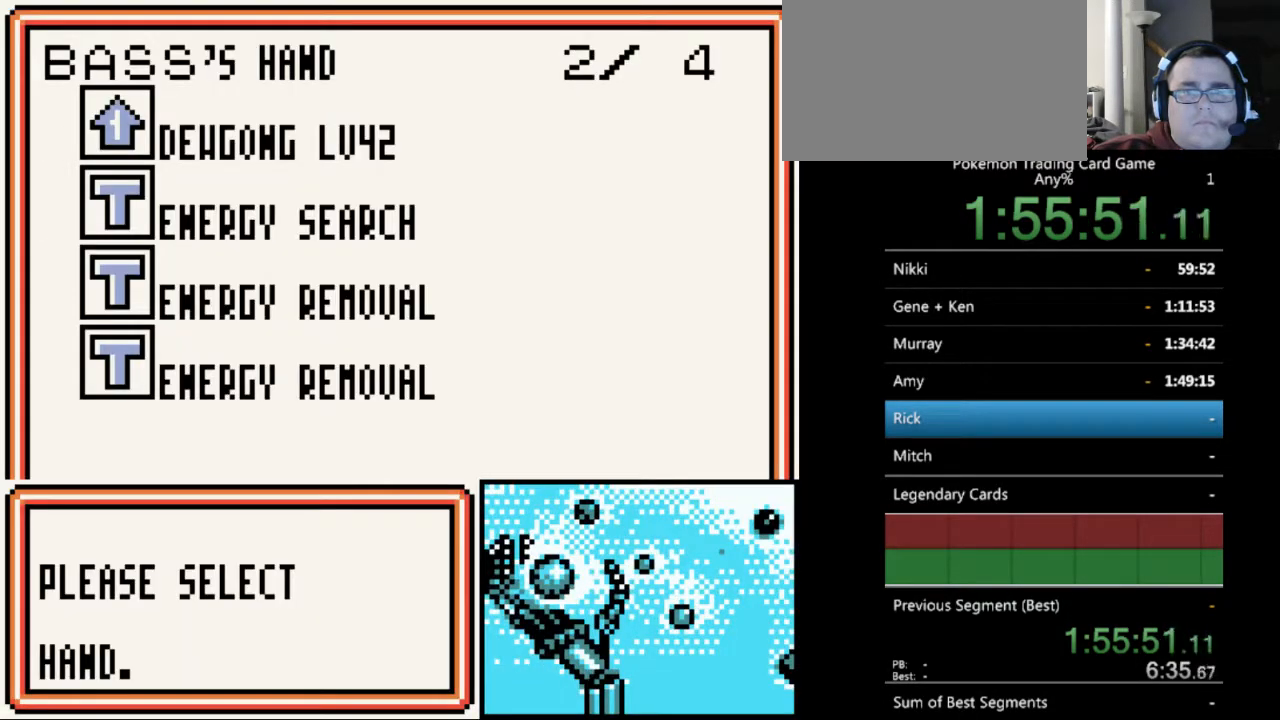
{"buttons": [], "events": []}
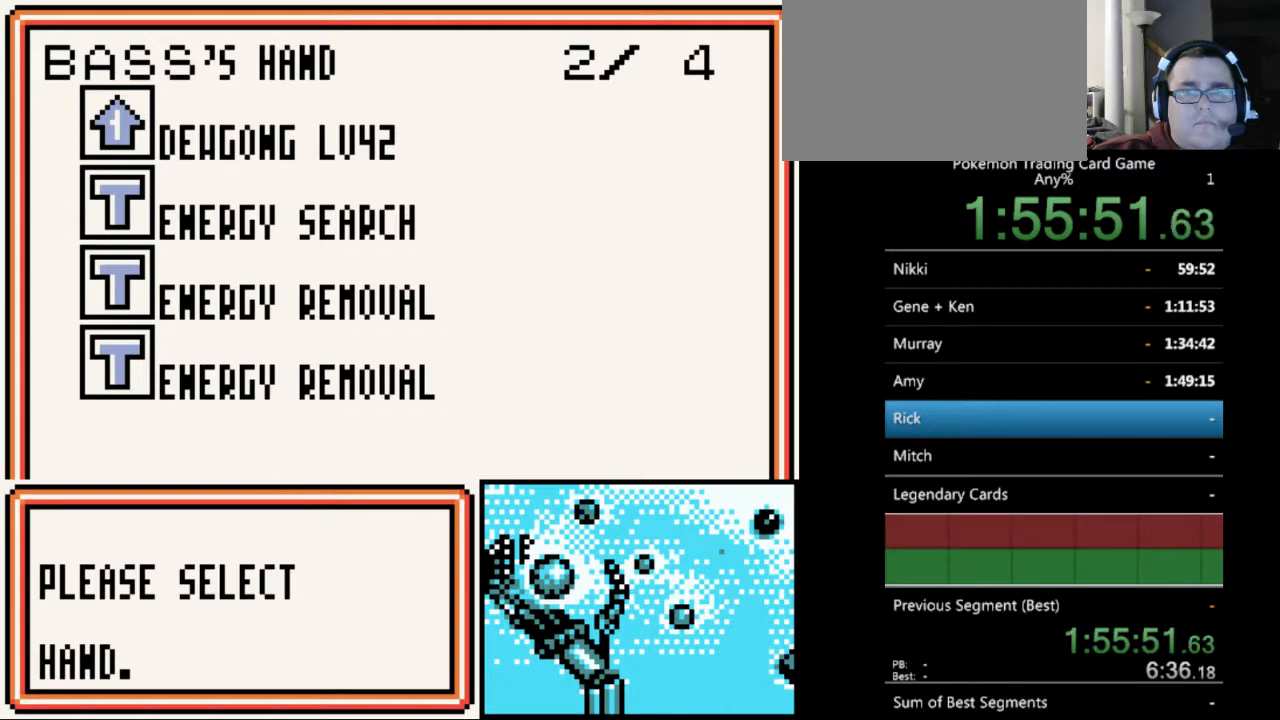
{"buttons": [], "events": []}
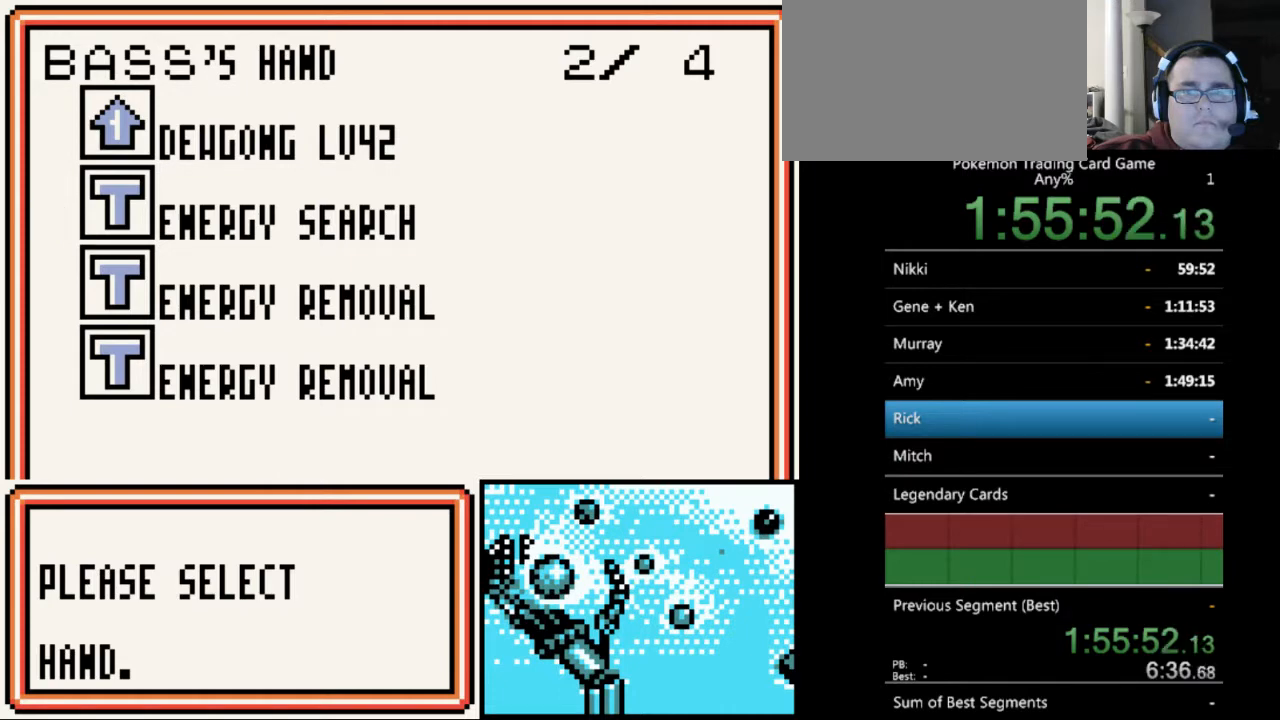
{"buttons": [], "events": []}